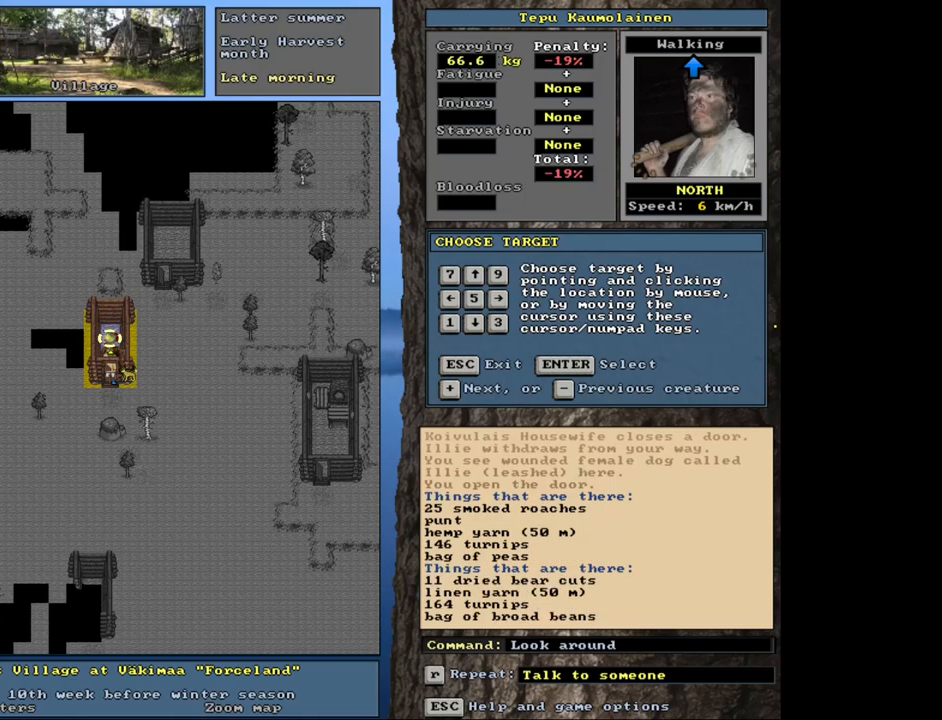
Gameplay with keyboard and mouse; each line is a JSON object with the keys and mouse buttons held at the frame after it. "events" lists presses ("down") and releases ("up") of ".", "/", "0", "1", "2", "3", "4", "5", "6", "8", "9", "a", "alt_l", "alt_r", "b", "backslash", "backspace", "c", "caps_lock", "comma", "ctrl_l", "ctrl_r", "d", "down", "e", "equals", "escape", "f", "f1", "f10", "f11", "f12", "f2", "f3", "f4", "f5", "f6", "f7", "f8", "f9", "g", "h", "i", "j", "k", "l", "lbracket", "left", "minus", "n", "num0", "num1", "num2", "num3", "num4", "num5", "num6", "num7", "num8", "num9", "o", "p", "q", "quote", "r", "rbracket", "return", "right", "s", "semicolon", "shift_l", "shift_r", "space", "super", "t", "tab", "tilde", "up", "v", "w", "x", "y", "z", "mouse_left", "mouse_wheel", "mouse_right", "mouse_mb4" and "mouse_mb5" between this image and that frame as [ms after this image, input, new state], when the widget could be followed in between. "mouse_left", "mouse_wheel", "mouse_right", "mouse_mb4", "mouse_mb5" = the "left", "wheel", "right", "mb4", "mb5" buttons of the "mouse" list. No other keys are recorded. "wheel" means that the mouse wheel is clicked or scrolled. Mouse movement is not recorded. Not read: 7 m other_keys u.
{"keys": [], "mouse": [], "events": []}
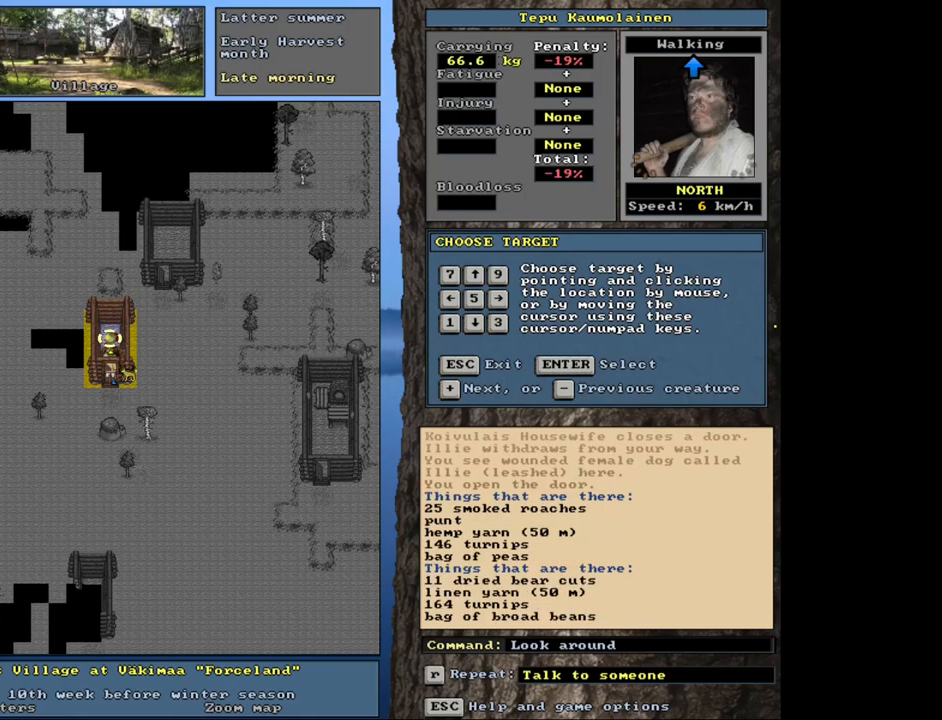
{"keys": [], "mouse": [], "events": []}
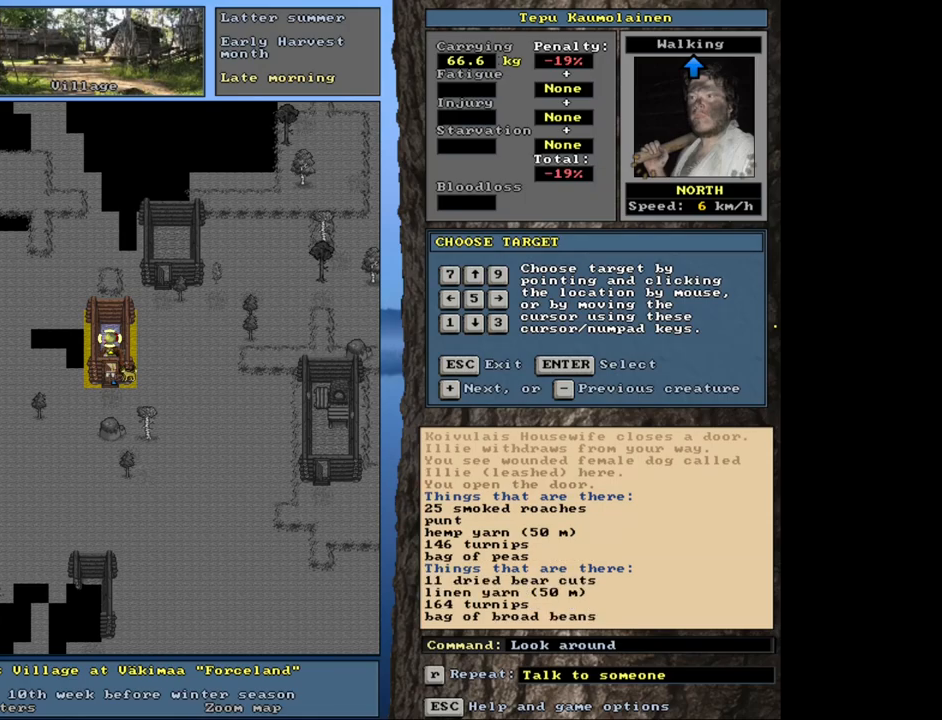
{"keys": [], "mouse": [], "events": []}
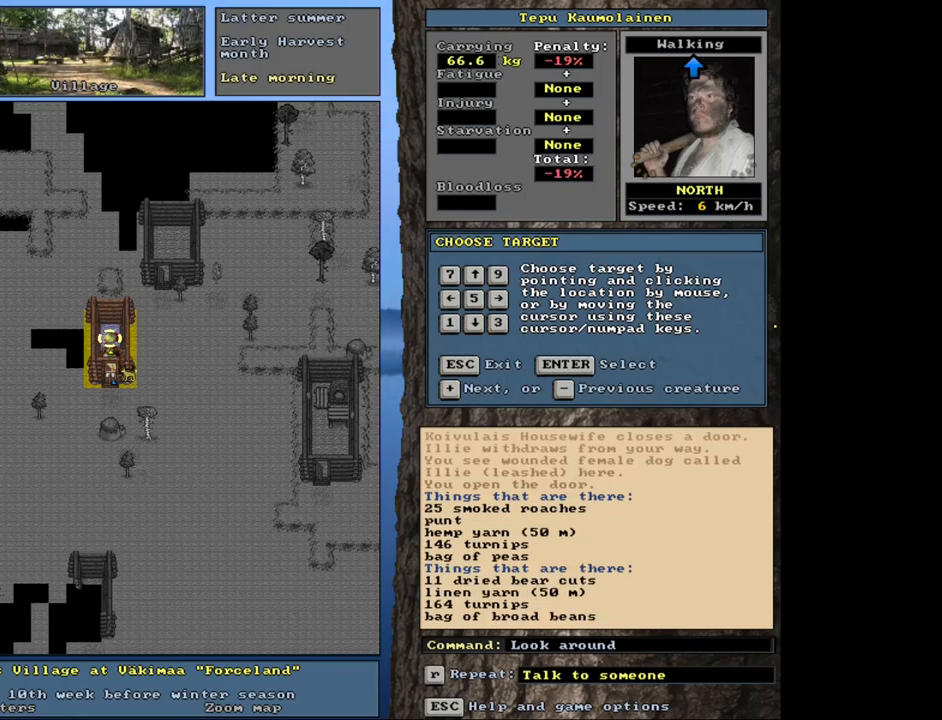
{"keys": [], "mouse": [], "events": []}
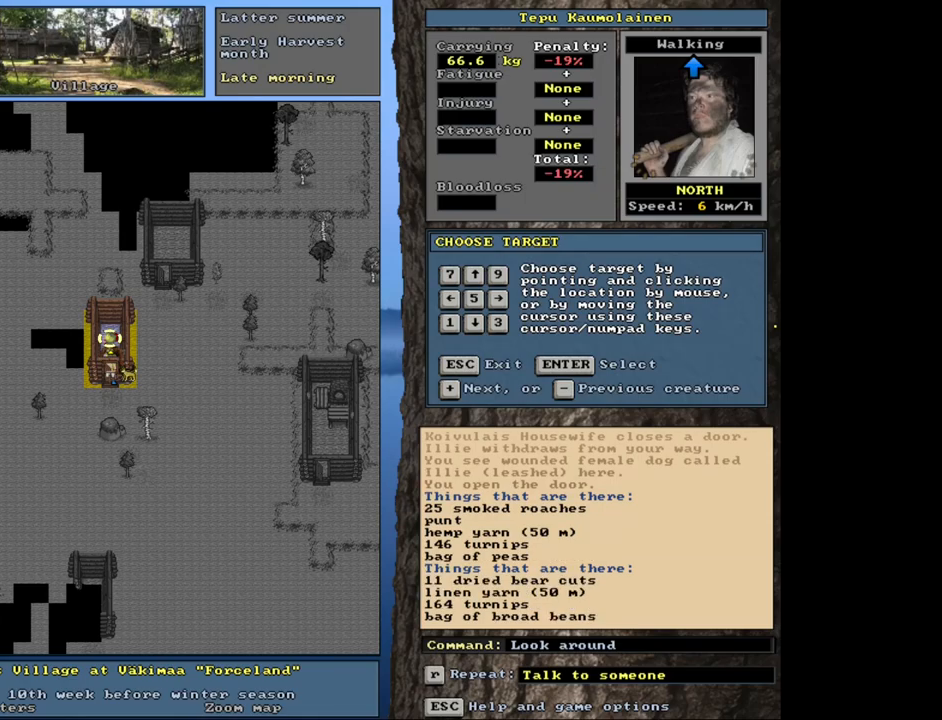
{"keys": [], "mouse": [], "events": []}
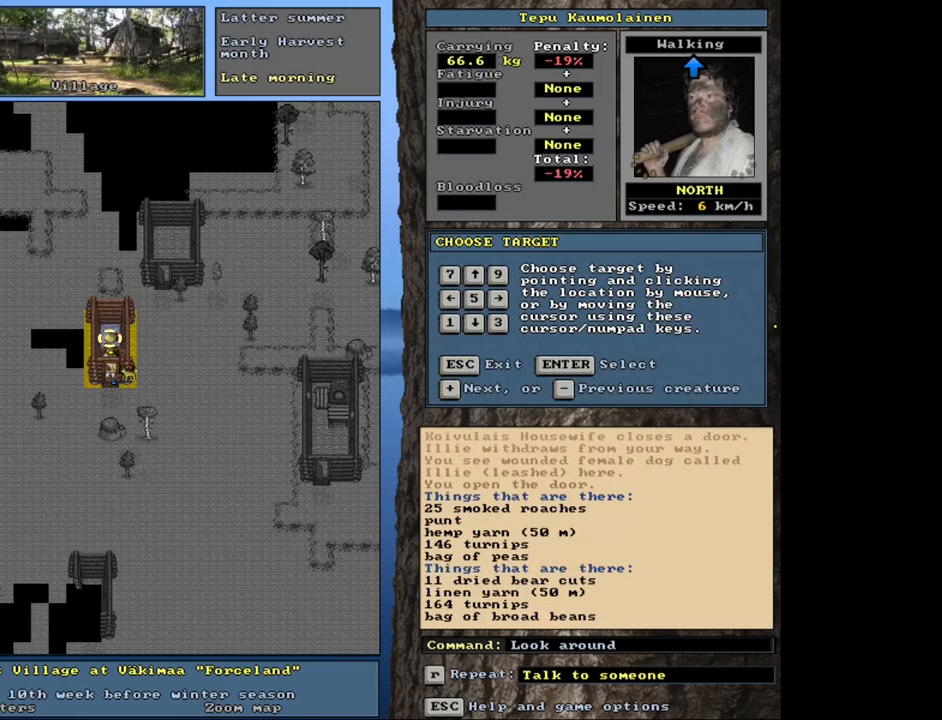
{"keys": [], "mouse": [], "events": [[100, "escape", "down"], [217, "escape", "up"]]}
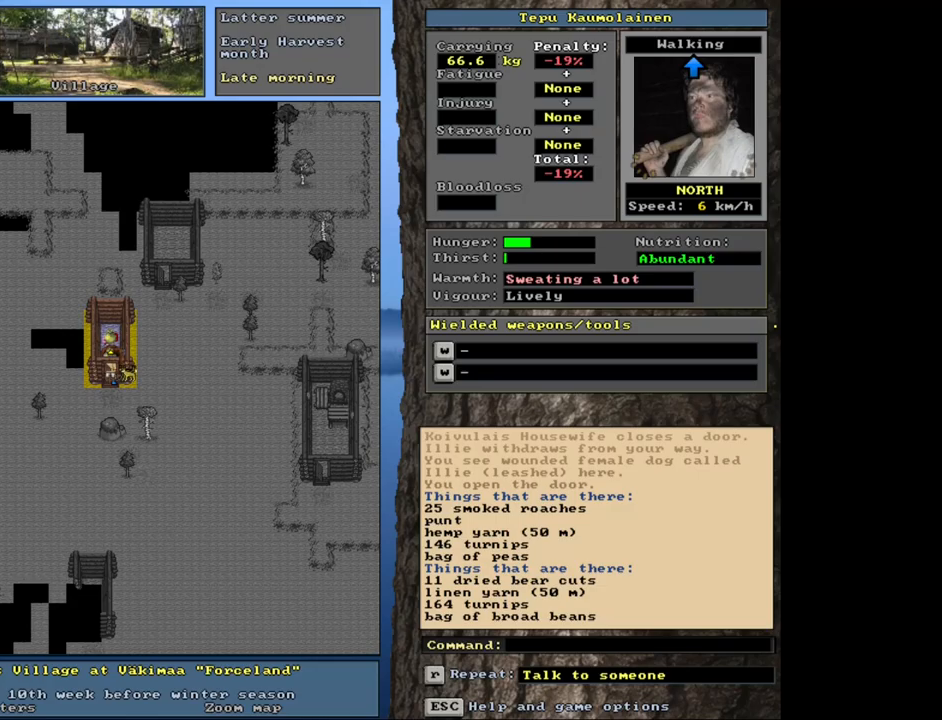
{"keys": [], "mouse": [], "events": [[200, "num3", "down"], [317, "num3", "up"]]}
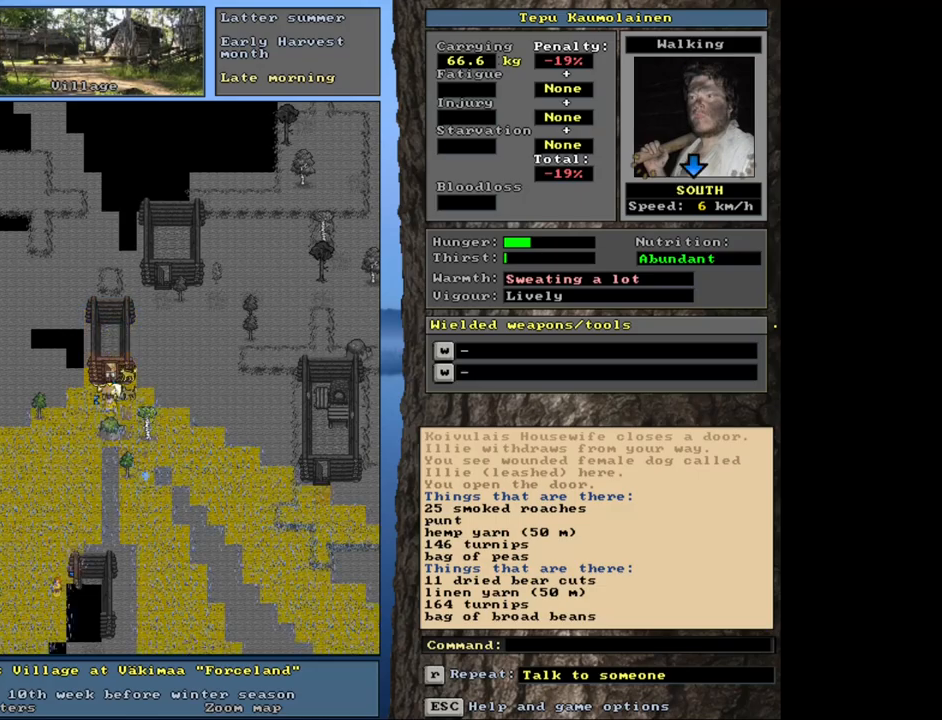
{"keys": ["ctrl_l"], "mouse": [], "events": [[33, "ctrl_l", "down"], [183, "num2", "down"], [300, "num2", "up"], [400, "num2", "down"], [467, "num2", "up"]]}
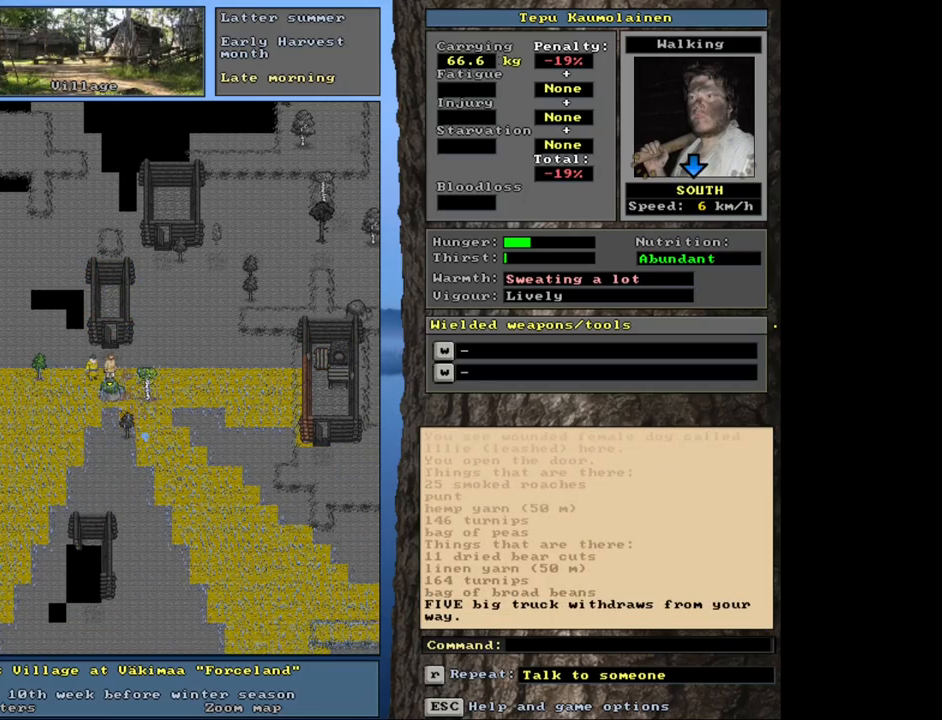
{"keys": ["ctrl_l", "num3"], "mouse": [], "events": [[83, "num1", "down"], [233, "num1", "up"], [250, "num2", "down"], [350, "num2", "up"], [433, "num3", "down"]]}
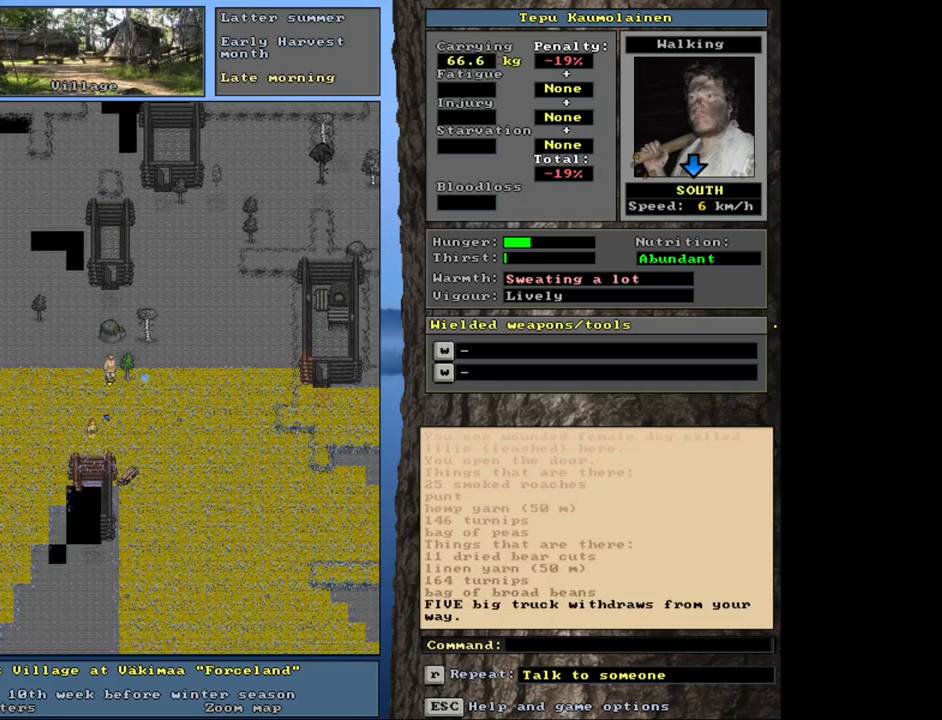
{"keys": ["ctrl_l", "num2", "num3"], "mouse": [], "events": [[33, "num2", "down"], [100, "num2", "up"], [300, "num3", "up"], [400, "num3", "down"], [500, "num2", "down"]]}
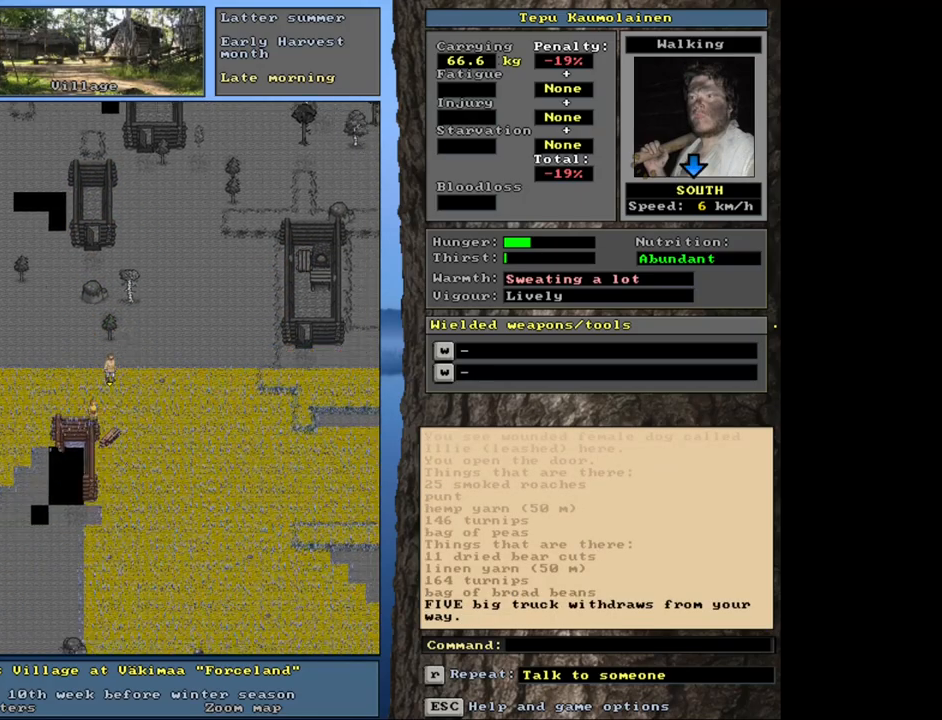
{"keys": ["ctrl_l", "num2"], "mouse": [], "events": [[33, "num3", "up"], [83, "num2", "up"], [167, "num2", "down"], [167, "num3", "down"], [200, "num3", "up"], [267, "num2", "up"], [350, "num2", "down"], [383, "num2", "up"], [383, "num3", "down"], [467, "num3", "up"], [500, "num2", "down"]]}
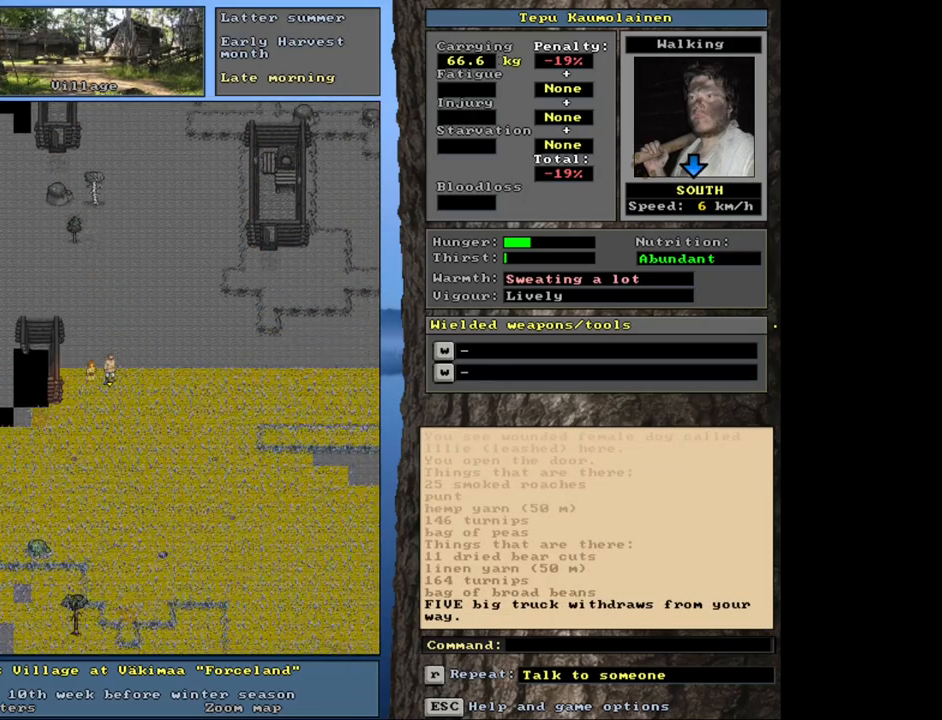
{"keys": ["ctrl_l"], "mouse": [], "events": [[100, "num2", "up"], [150, "num1", "down"], [283, "num1", "up"], [350, "num1", "down"], [450, "num1", "up"]]}
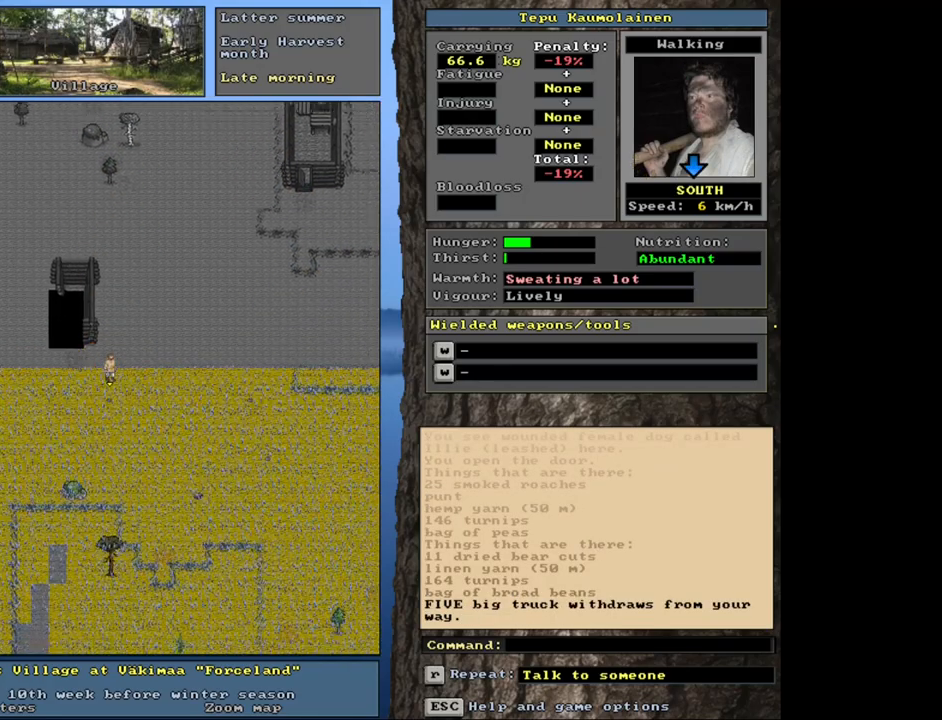
{"keys": ["ctrl_l"], "mouse": [], "events": [[33, "ctrl_l", "up"], [100, "num3", "down"], [183, "num3", "up"], [250, "ctrl_l", "down"], [383, "num7", "down"], [467, "num7", "up"]]}
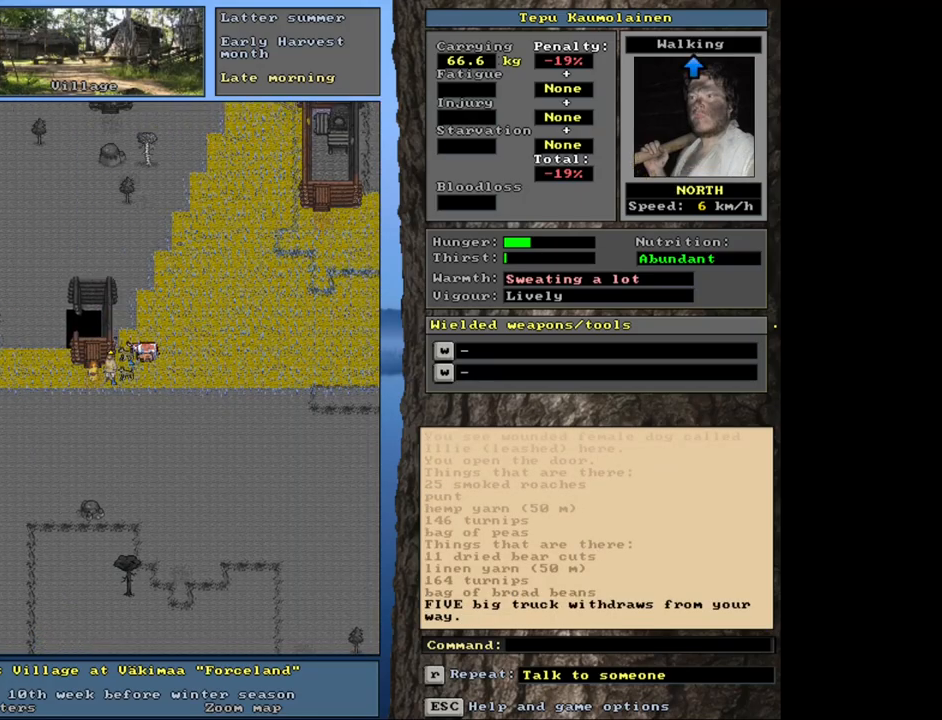
{"keys": ["ctrl_l"], "mouse": [], "events": [[33, "num7", "down"], [167, "num7", "up"], [267, "num7", "down"], [367, "num7", "up"]]}
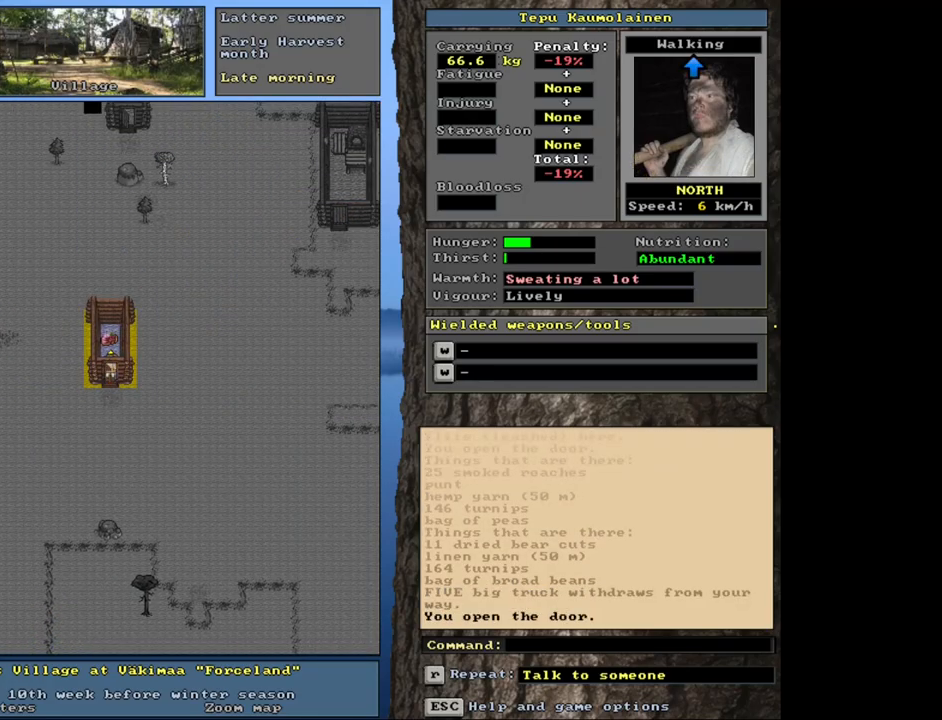
{"keys": [], "mouse": [], "events": [[133, "ctrl_l", "up"], [333, "f3", "down"], [383, "num8", "down"], [417, "f3", "up"], [450, "num8", "up"]]}
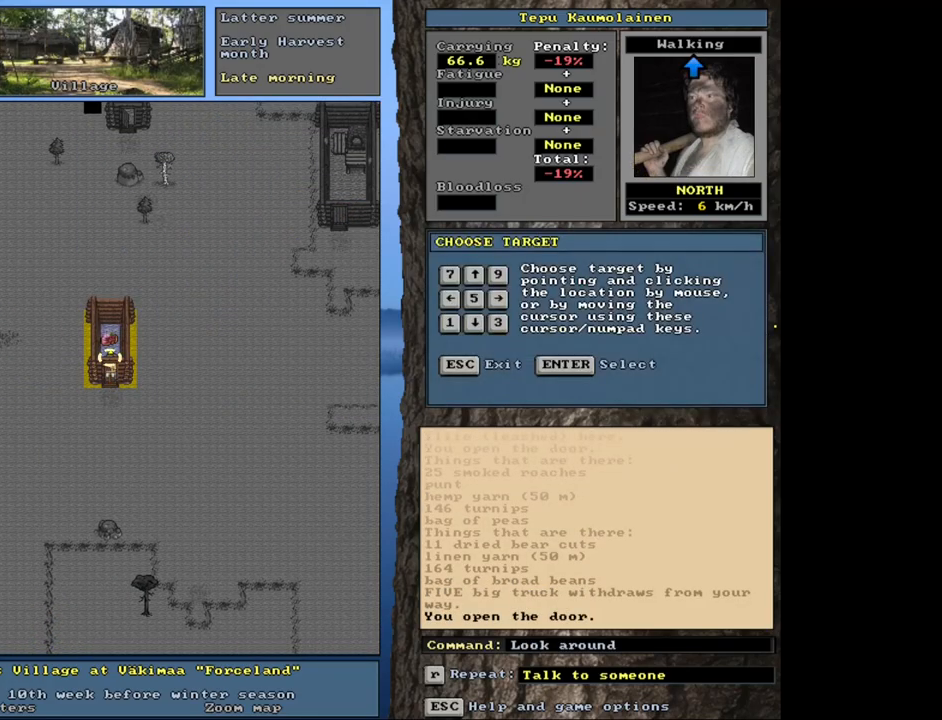
{"keys": [], "mouse": [], "events": []}
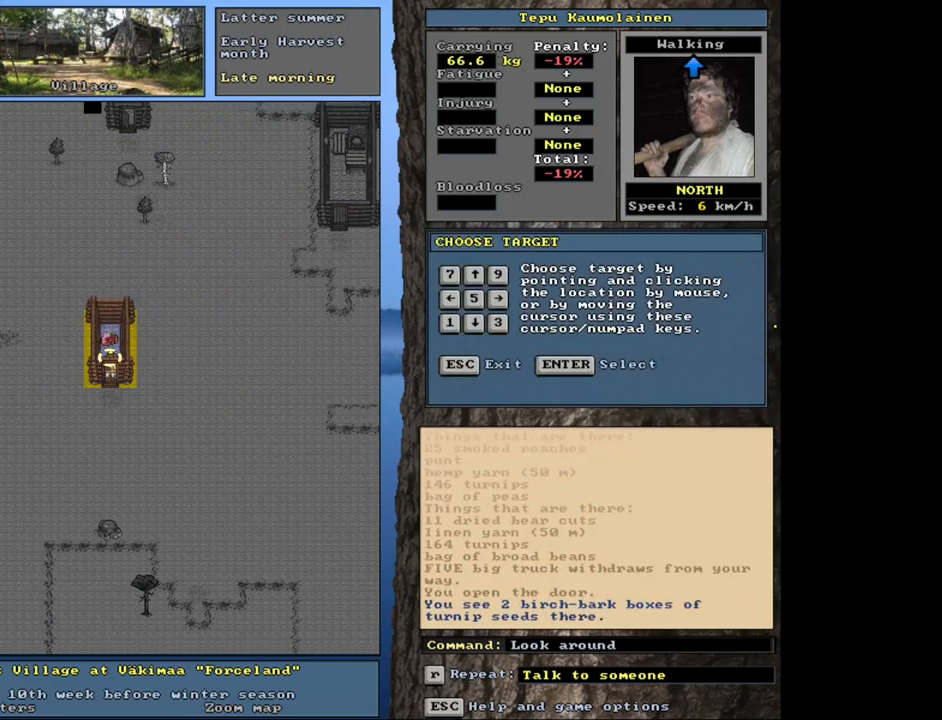
{"keys": [], "mouse": [], "events": [[150, "num8", "down"], [267, "num8", "up"]]}
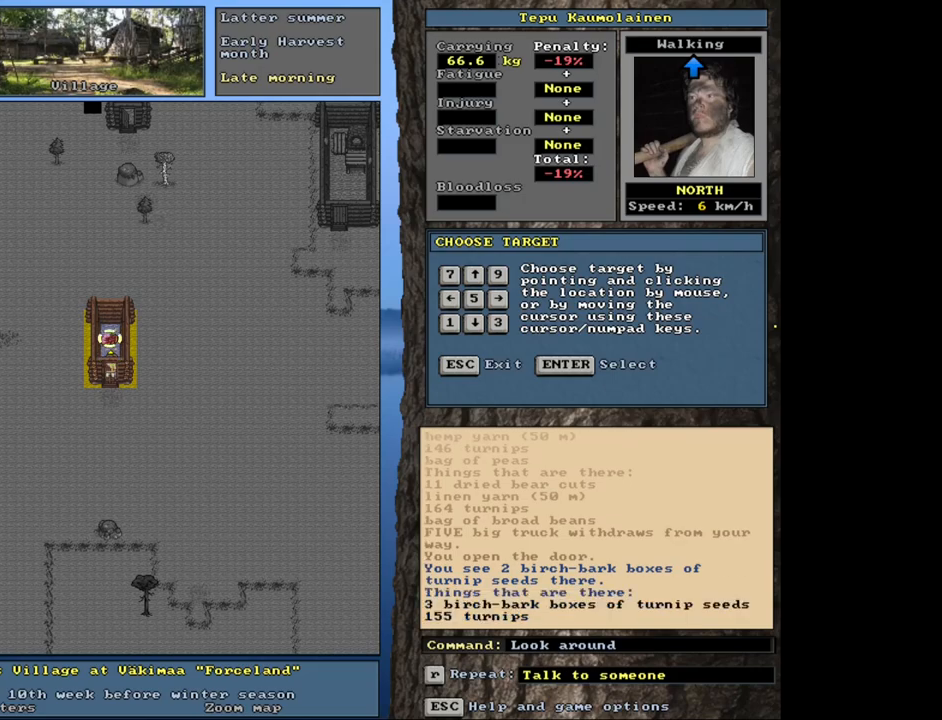
{"keys": [], "mouse": [], "events": []}
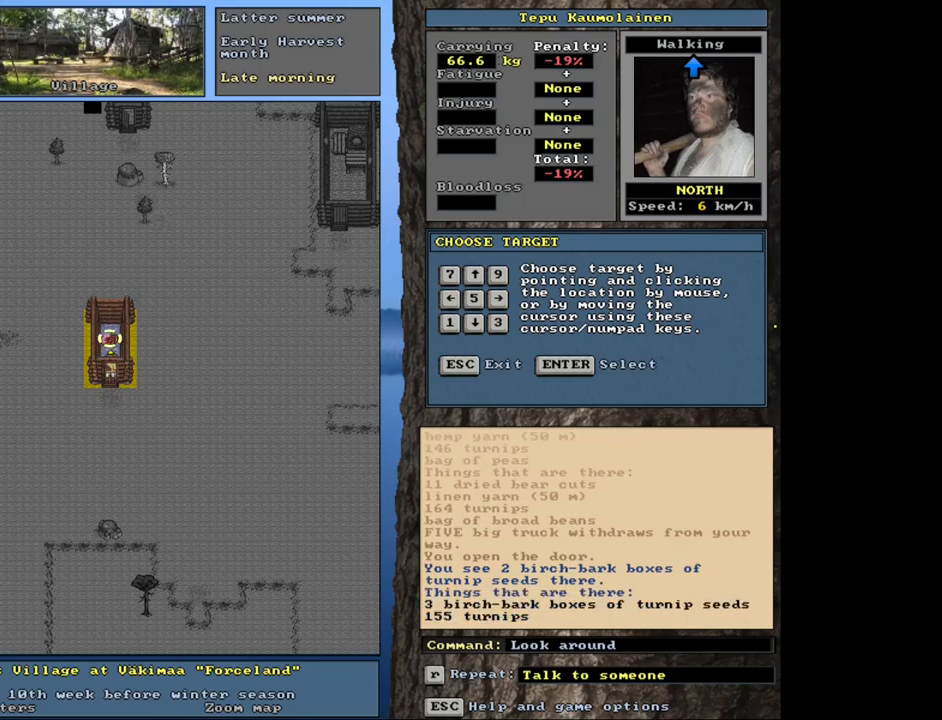
{"keys": [], "mouse": [], "events": [[300, "escape", "down"], [367, "escape", "up"]]}
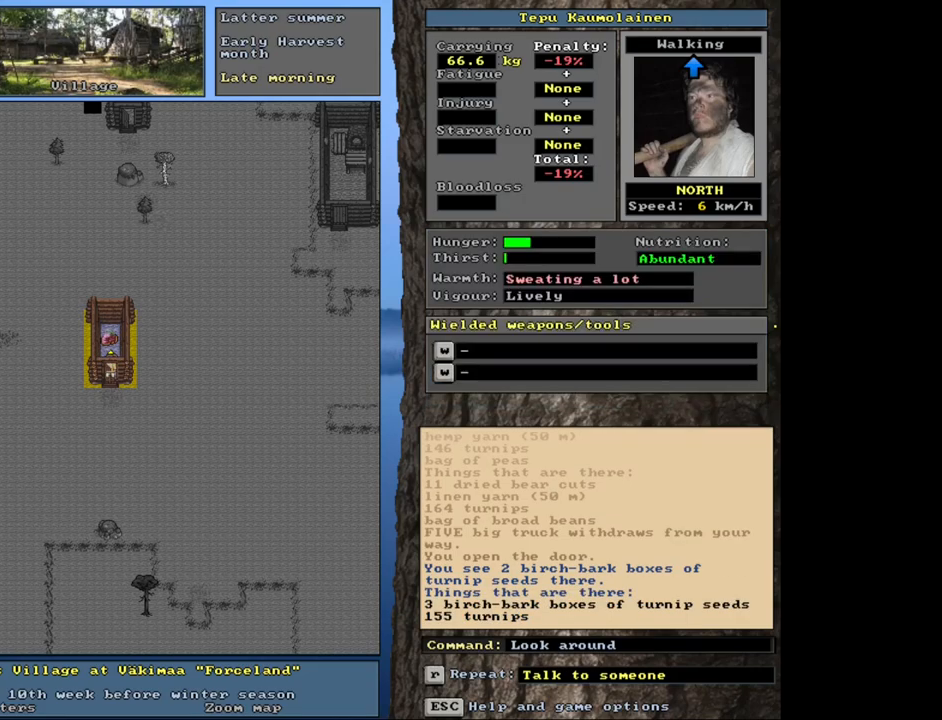
{"keys": ["ctrl_l", "num3"], "mouse": [], "events": [[50, "num3", "down"], [117, "num3", "up"], [233, "ctrl_l", "down"], [250, "num2", "down"], [350, "num2", "up"], [417, "num3", "down"]]}
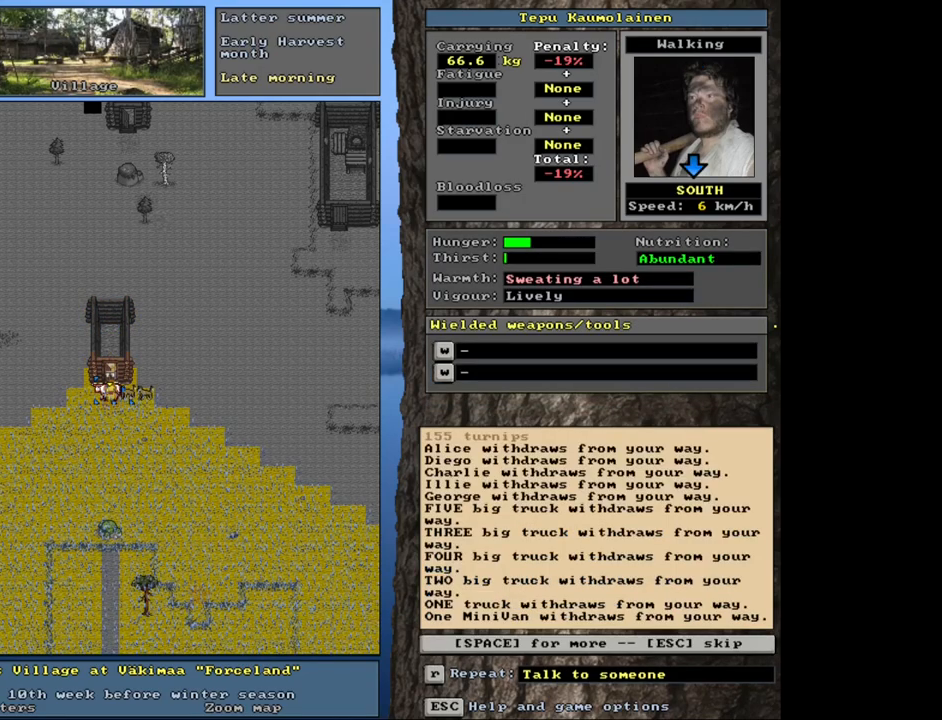
{"keys": ["escape"], "mouse": [], "events": [[17, "num3", "up"], [67, "num3", "down"], [167, "num3", "up"], [300, "ctrl_l", "up"], [467, "escape", "down"]]}
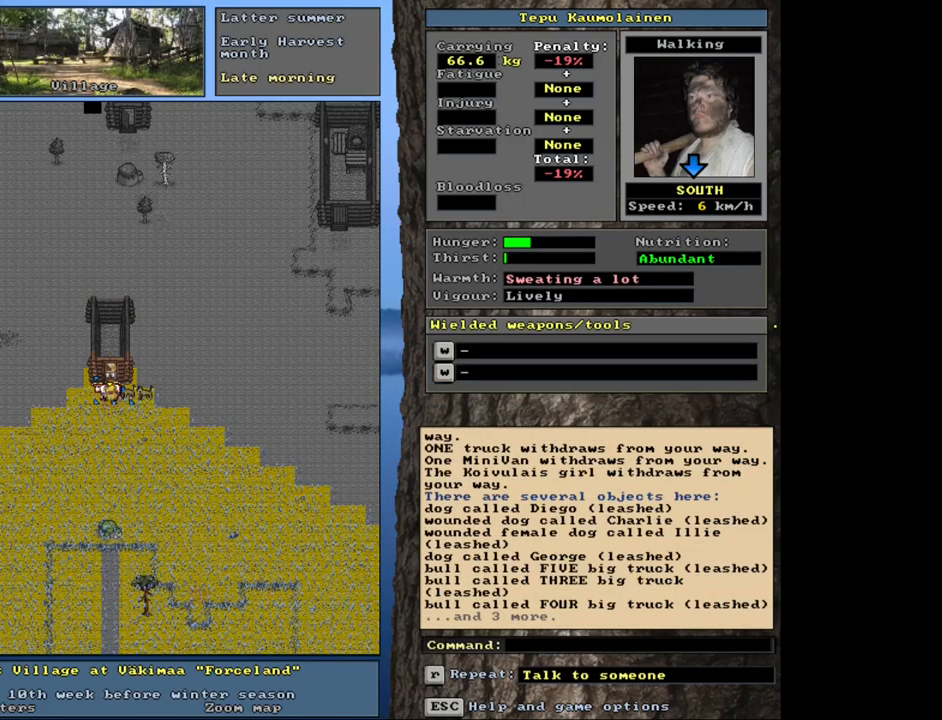
{"keys": ["ctrl_l"], "mouse": [], "events": [[33, "escape", "up"], [200, "ctrl_l", "down"], [317, "num3", "down"], [400, "num3", "up"]]}
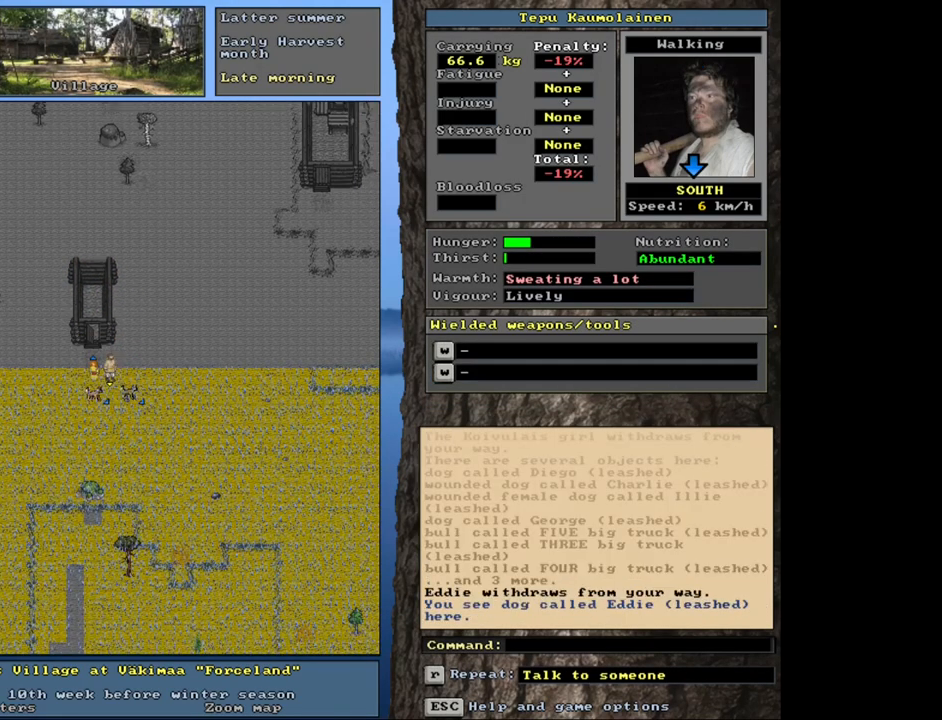
{"keys": ["ctrl_l", "num9"], "mouse": [], "events": [[33, "ctrl_l", "up"], [83, "num4", "down"], [167, "num4", "up"], [233, "num4", "down"], [333, "ctrl_l", "down"], [333, "num4", "up"], [483, "num9", "down"]]}
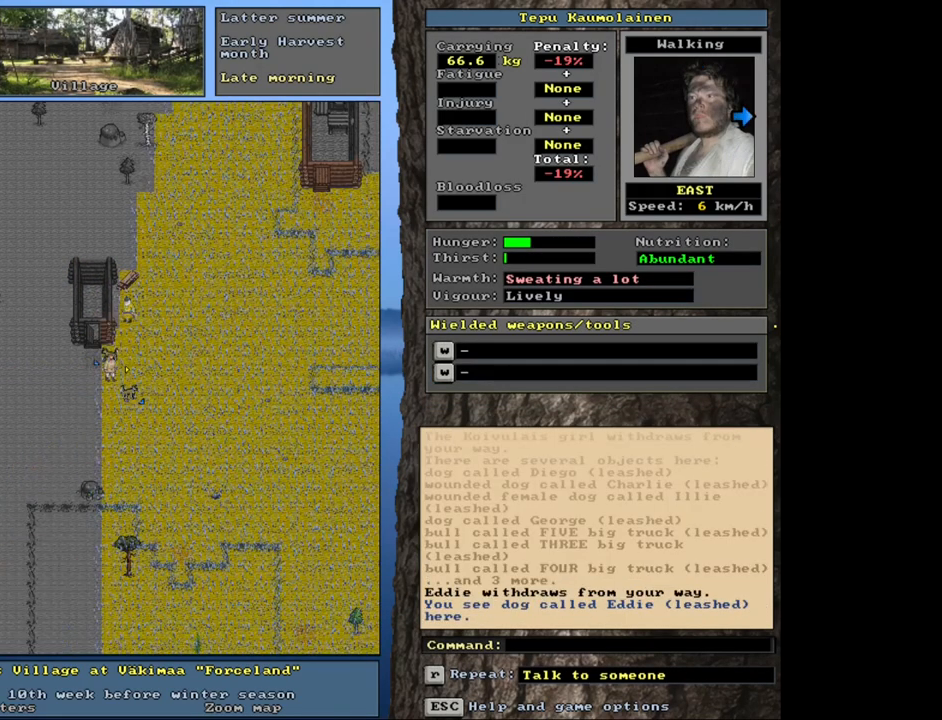
{"keys": ["ctrl_l", "num9"], "mouse": [], "events": [[50, "num9", "up"], [117, "num9", "down"], [183, "num9", "up"], [283, "num9", "down"], [367, "num9", "up"], [450, "num9", "down"]]}
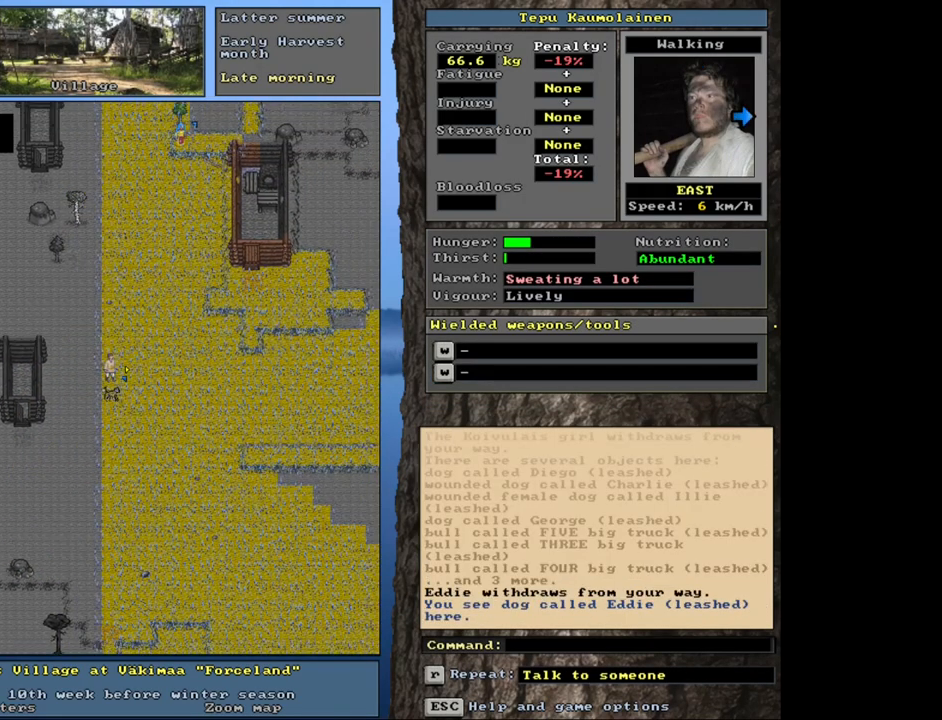
{"keys": ["ctrl_l", "num6"], "mouse": [], "events": [[17, "num9", "up"], [117, "num9", "down"], [200, "num9", "up"], [450, "num6", "down"]]}
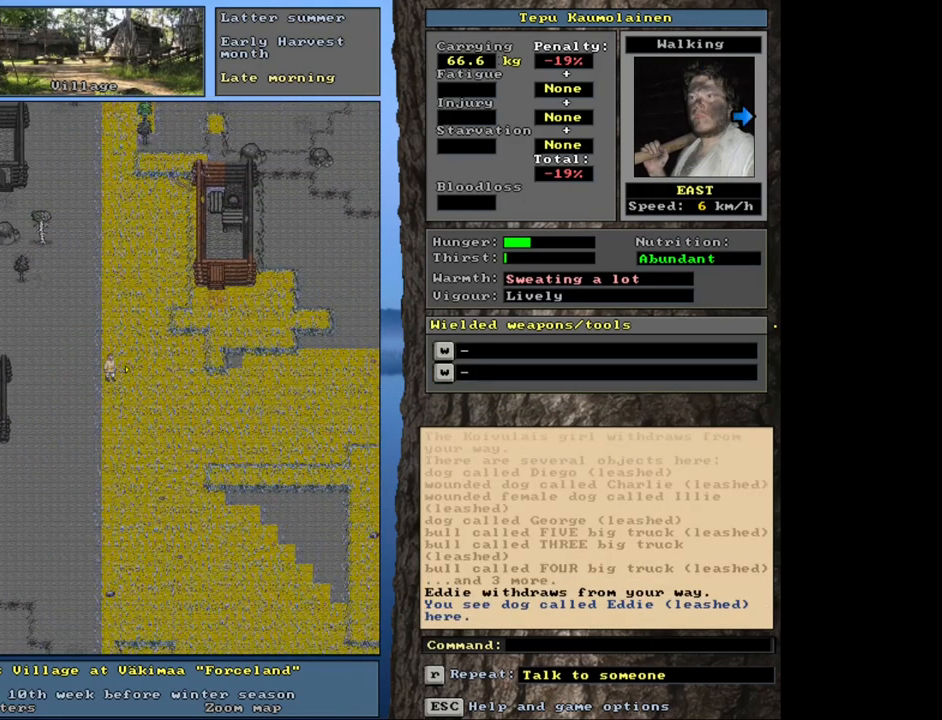
{"keys": ["ctrl_l", "num9"], "mouse": [], "events": [[33, "num6", "up"], [117, "num6", "down"], [217, "num6", "up"], [350, "num9", "down"], [417, "num9", "up"], [500, "num9", "down"]]}
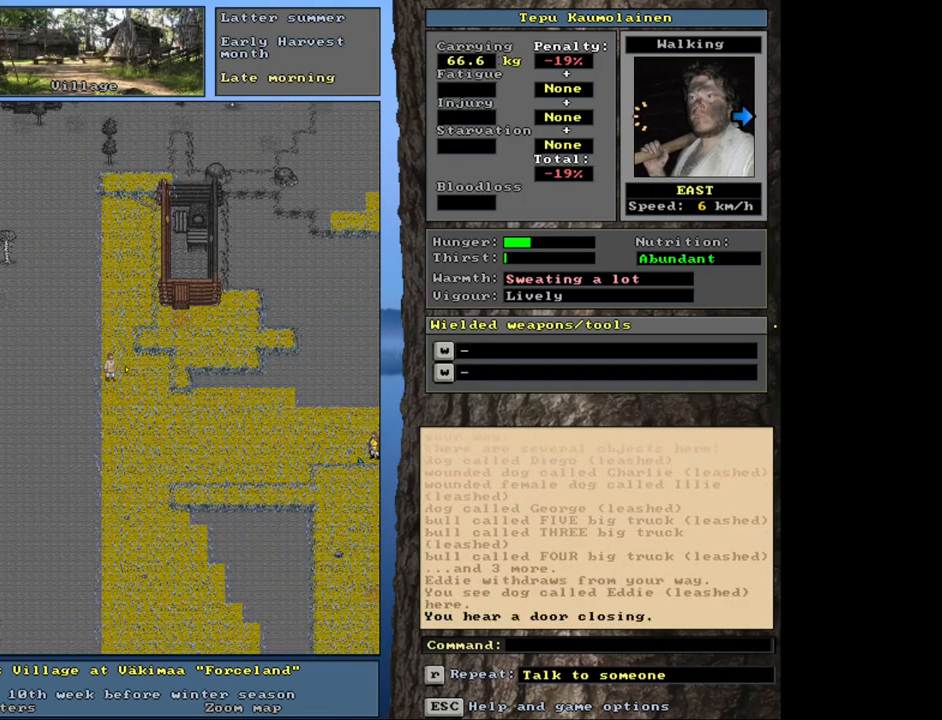
{"keys": ["ctrl_l"], "mouse": [], "events": [[67, "num9", "up"], [367, "num9", "down"], [483, "num9", "up"]]}
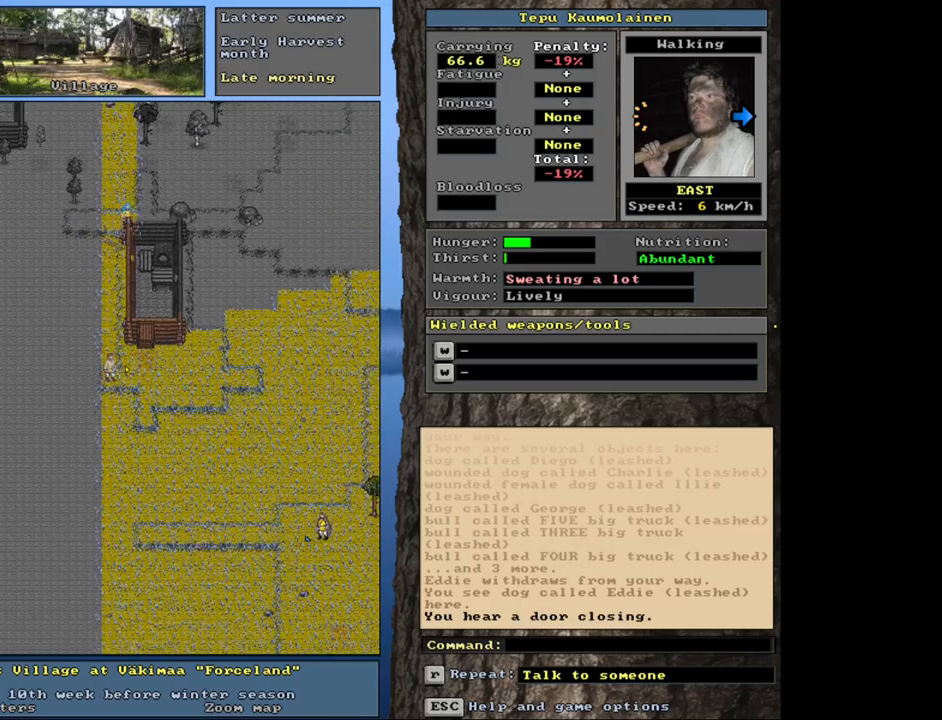
{"keys": ["ctrl_l", "num6"], "mouse": [], "events": [[267, "num6", "down"], [333, "num6", "up"], [433, "num6", "down"]]}
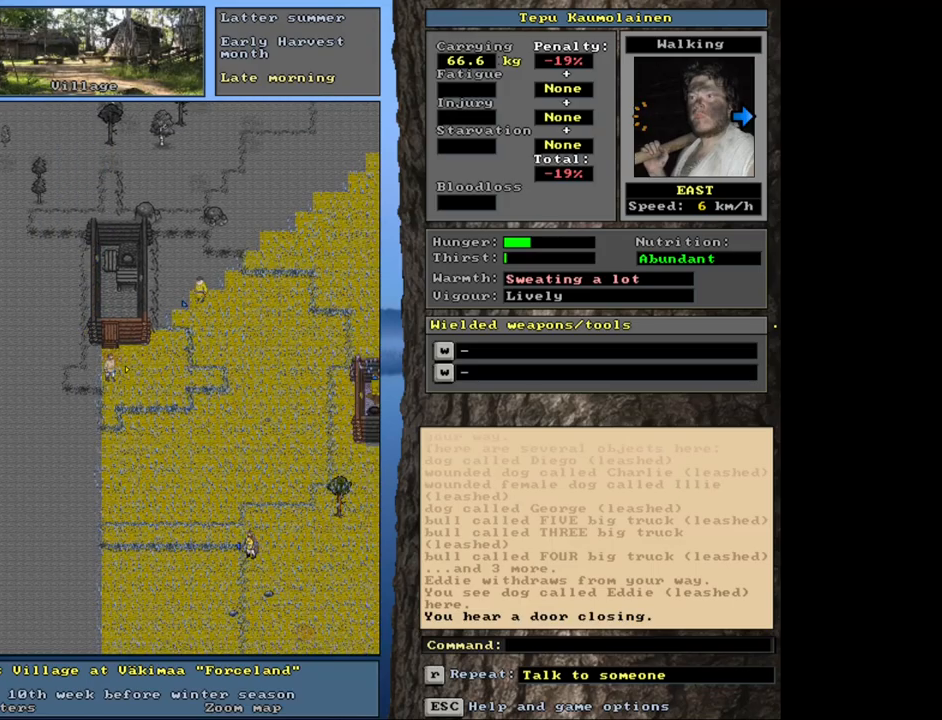
{"keys": ["ctrl_l"], "mouse": [], "events": [[17, "num6", "up"]]}
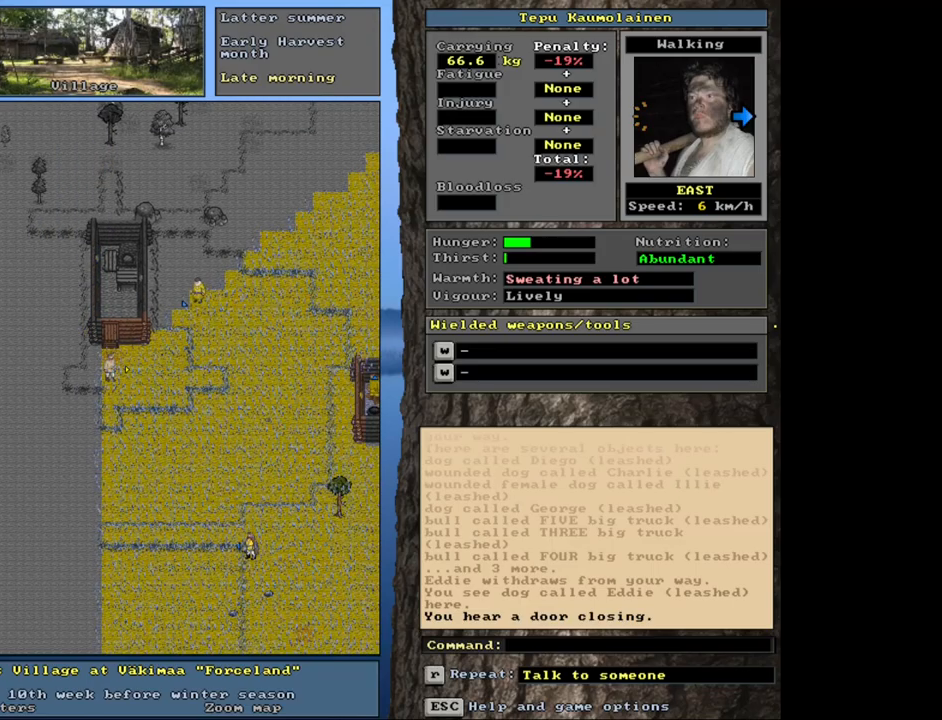
{"keys": ["ctrl_l", "num6"], "mouse": [], "events": [[183, "num6", "down"], [233, "num6", "up"], [317, "num6", "down"], [383, "num6", "up"], [483, "num6", "down"]]}